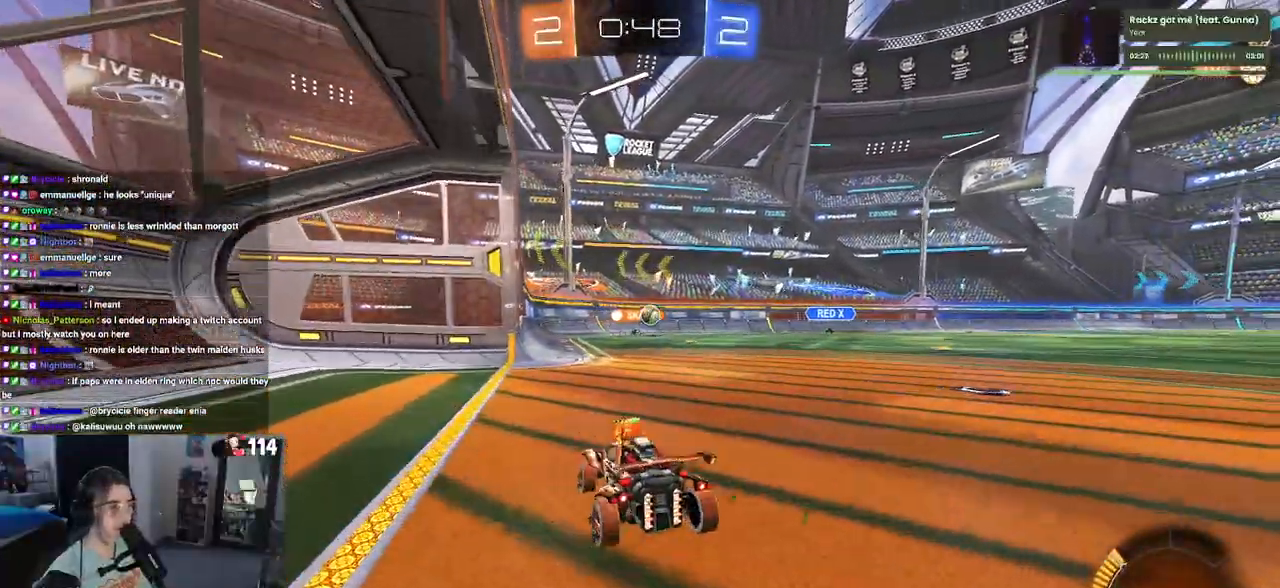
Gameplay with a controller (PlayStation layout); each line is a JSON object with the inputs held at the frame after it. "events" lists button and stick changes between this image and that frame as [ms after this image, input, new state], when the widget could be followed in between.
{"buttons": ["R2"], "left_stick": "center", "right_stick": "center", "events": [[83, "left_stick", "center"], [200, "left_stick", "left"], [333, "left_stick", "center"]]}
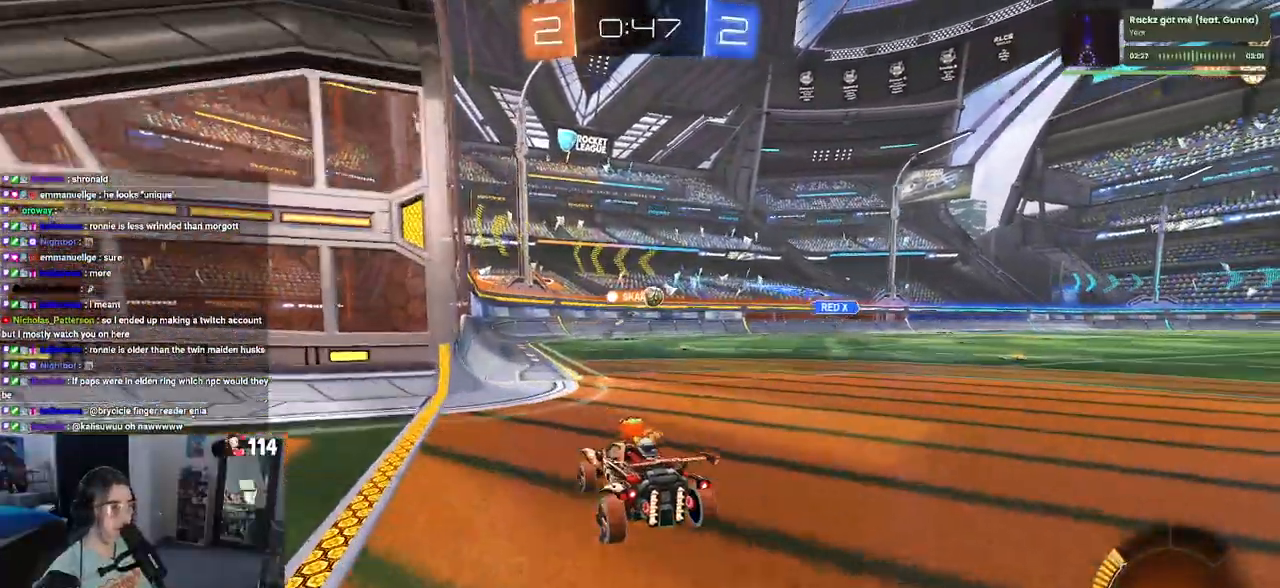
{"buttons": ["R2"], "left_stick": "center", "right_stick": "center", "events": [[133, "left_stick", "right"], [483, "left_stick", "center"]]}
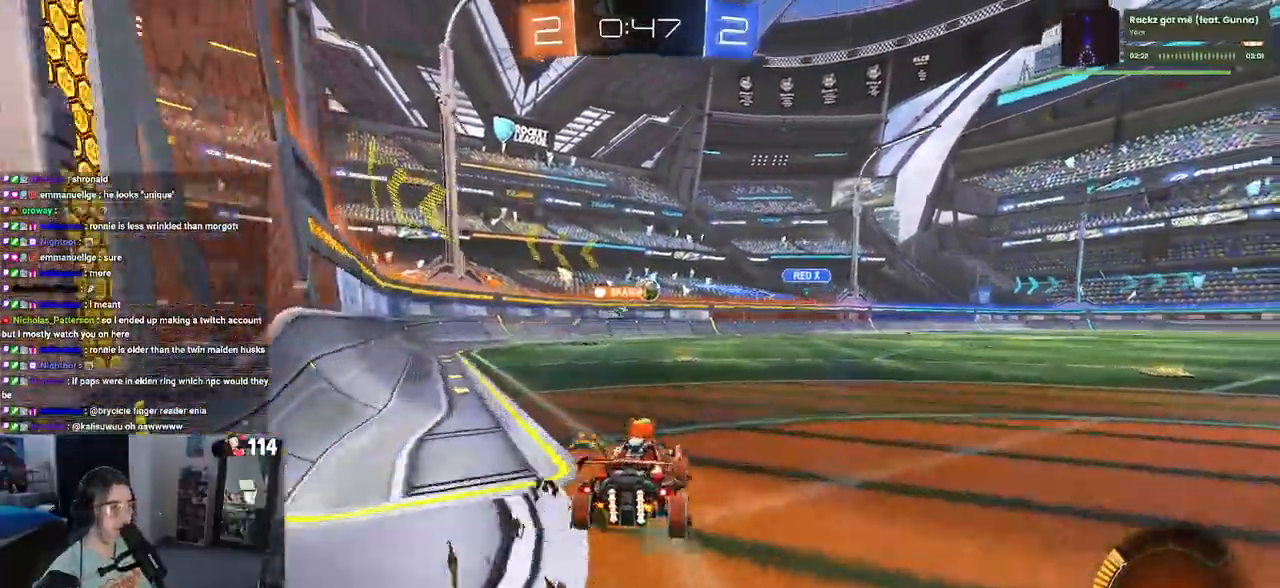
{"buttons": ["R2"], "left_stick": "left", "right_stick": "center", "events": [[317, "L2", "down"], [417, "left_stick", "left"], [483, "L2", "up"]]}
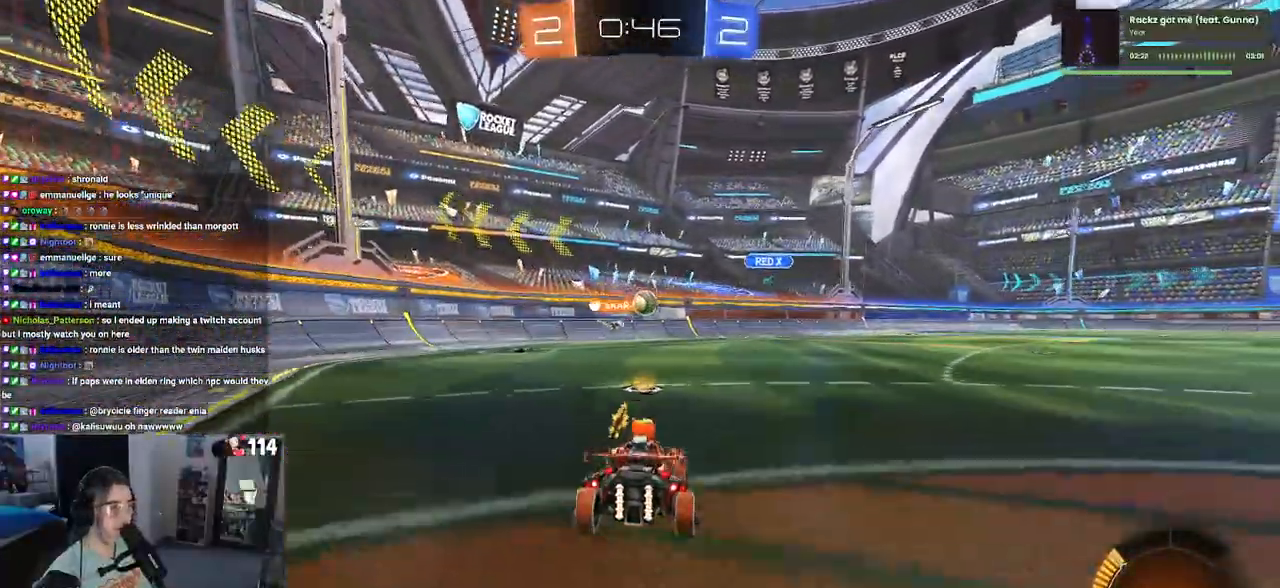
{"buttons": ["R2"], "left_stick": "right", "right_stick": "center", "events": [[67, "left_stick", "down-left"], [167, "left_stick", "center"], [283, "left_stick", "right"]]}
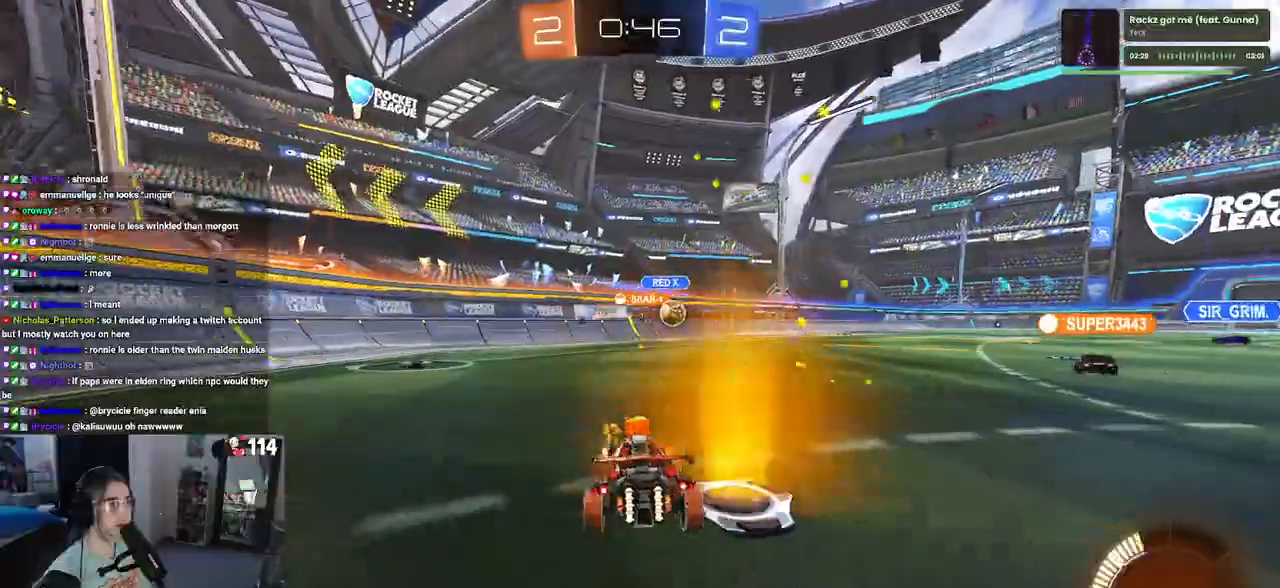
{"buttons": ["R2"], "left_stick": "right", "right_stick": "center", "events": []}
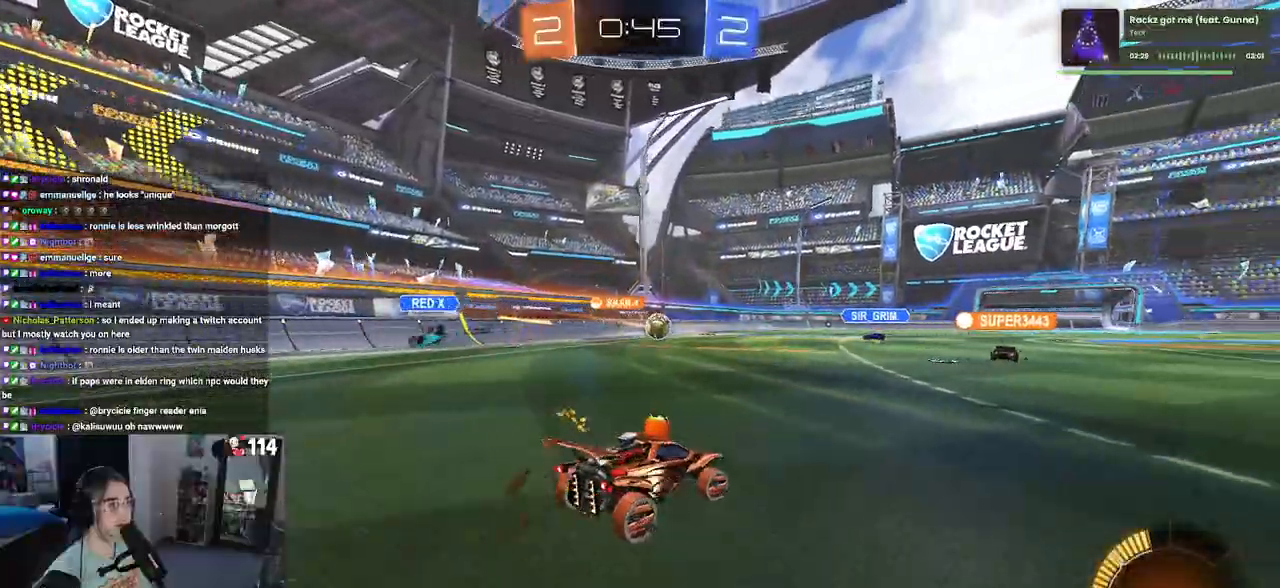
{"buttons": ["R2"], "left_stick": "left", "right_stick": "center", "events": [[250, "left_stick", "center"], [317, "left_stick", "left"]]}
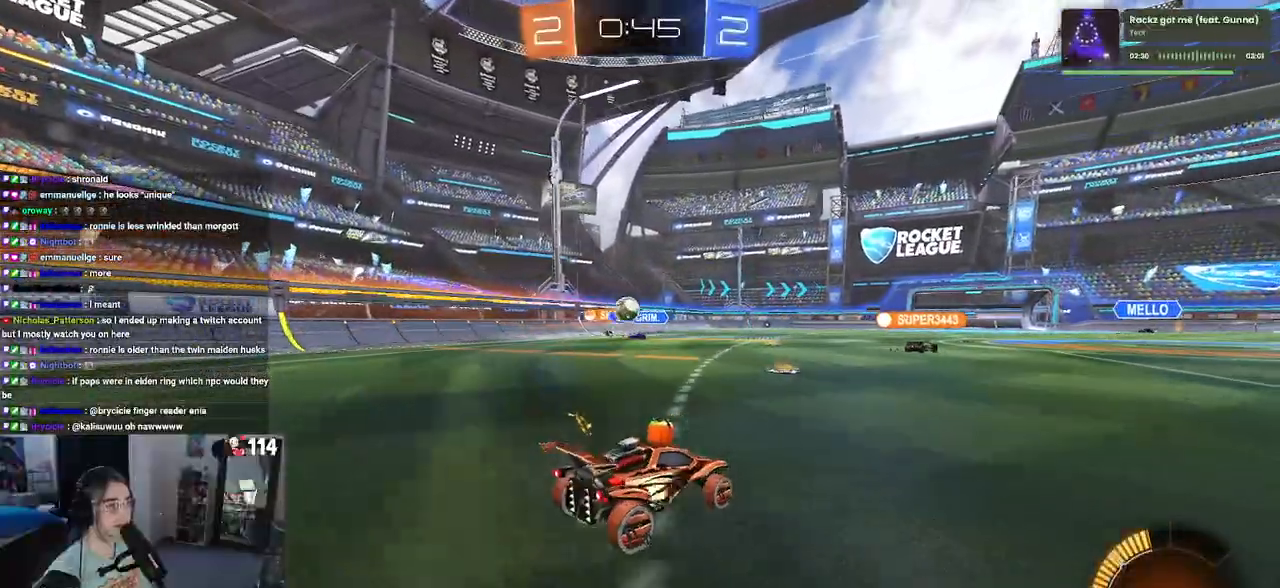
{"buttons": ["R2"], "left_stick": "left", "right_stick": "center", "events": [[317, "R2", "up"], [417, "R2", "down"]]}
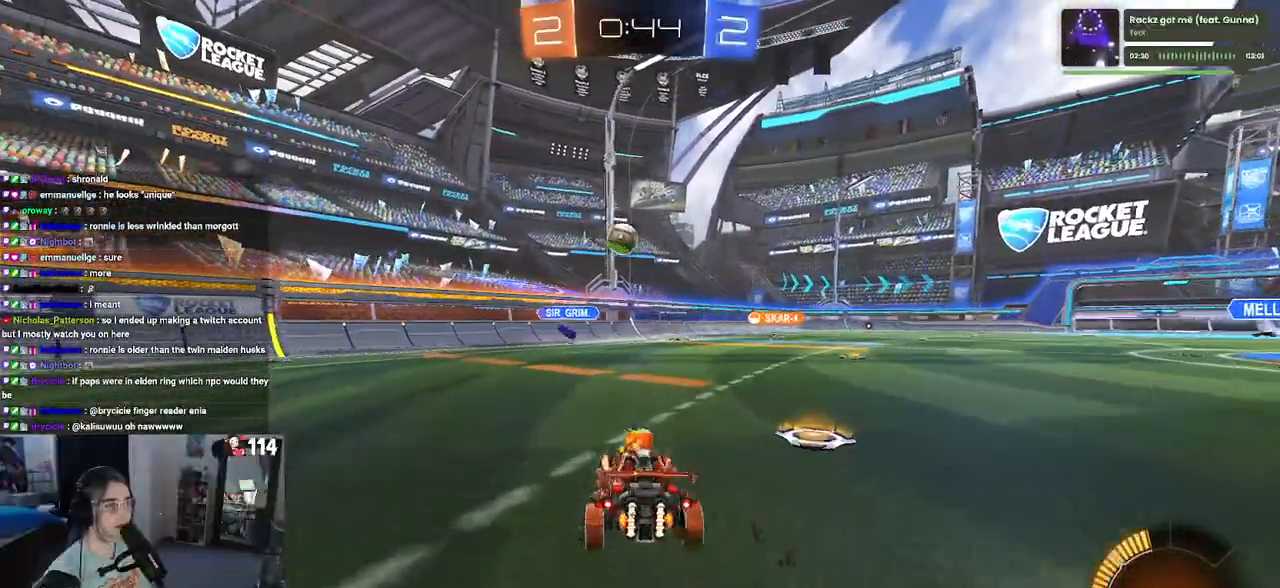
{"buttons": ["R2"], "left_stick": "left", "right_stick": "center", "events": []}
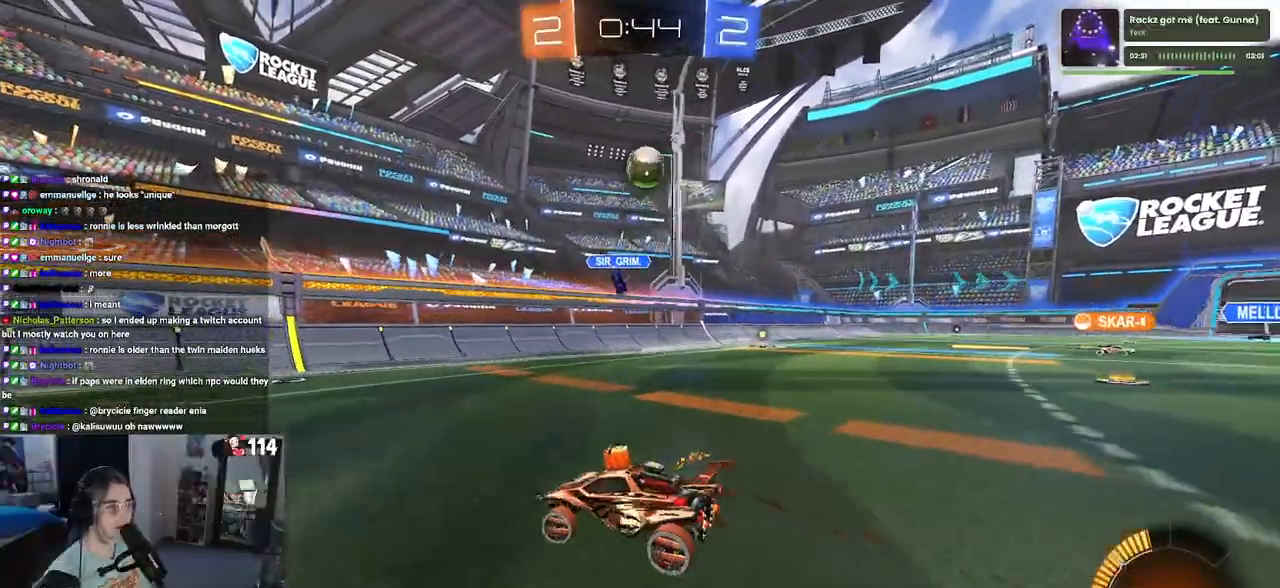
{"buttons": ["R1", "R2"], "left_stick": "left", "right_stick": "center", "events": [[133, "R1", "down"], [167, "left_stick", "center"], [400, "left_stick", "left"]]}
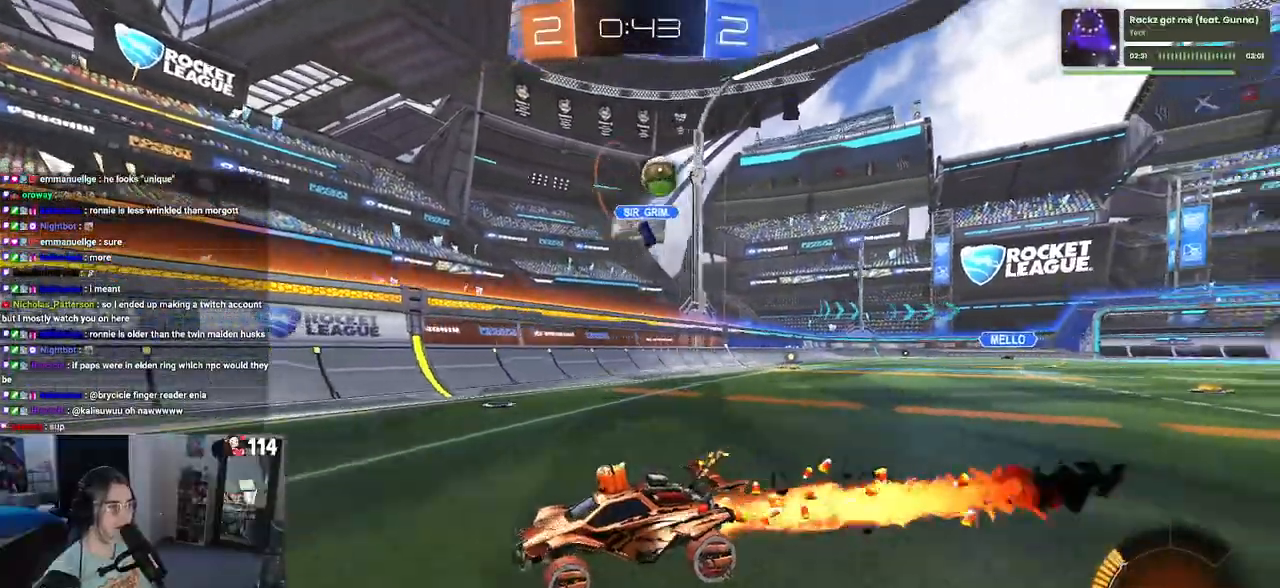
{"buttons": ["R2"], "left_stick": "right", "right_stick": "center", "events": [[283, "left_stick", "center"], [350, "R1", "up"], [433, "left_stick", "right"]]}
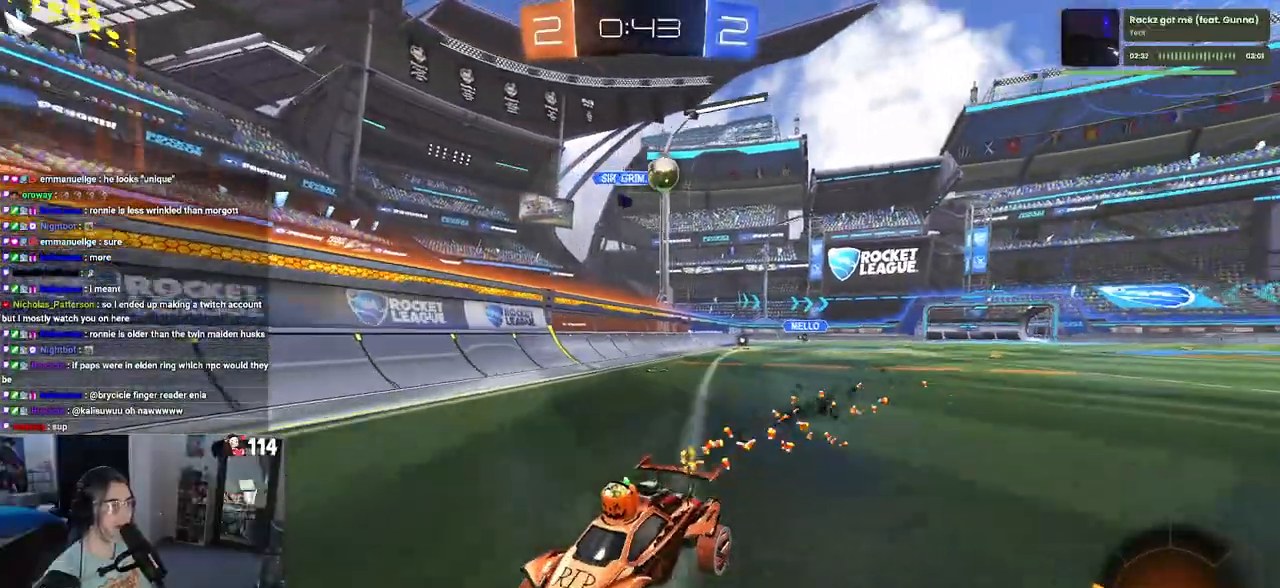
{"buttons": ["R2"], "left_stick": "left", "right_stick": "center", "events": [[83, "left_stick", "center"], [100, "L2", "down"], [167, "left_stick", "left"], [300, "L2", "up"], [300, "SQUARE", "down"], [417, "SQUARE", "up"]]}
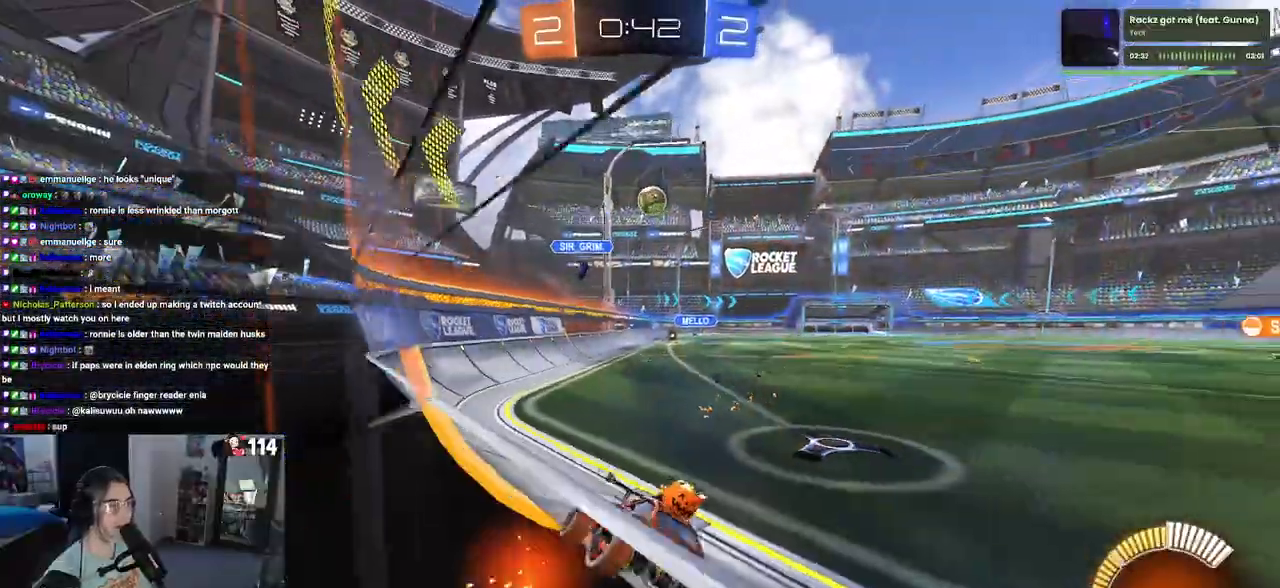
{"buttons": ["R2"], "left_stick": "right", "right_stick": "center", "events": [[417, "left_stick", "center"], [483, "left_stick", "right"]]}
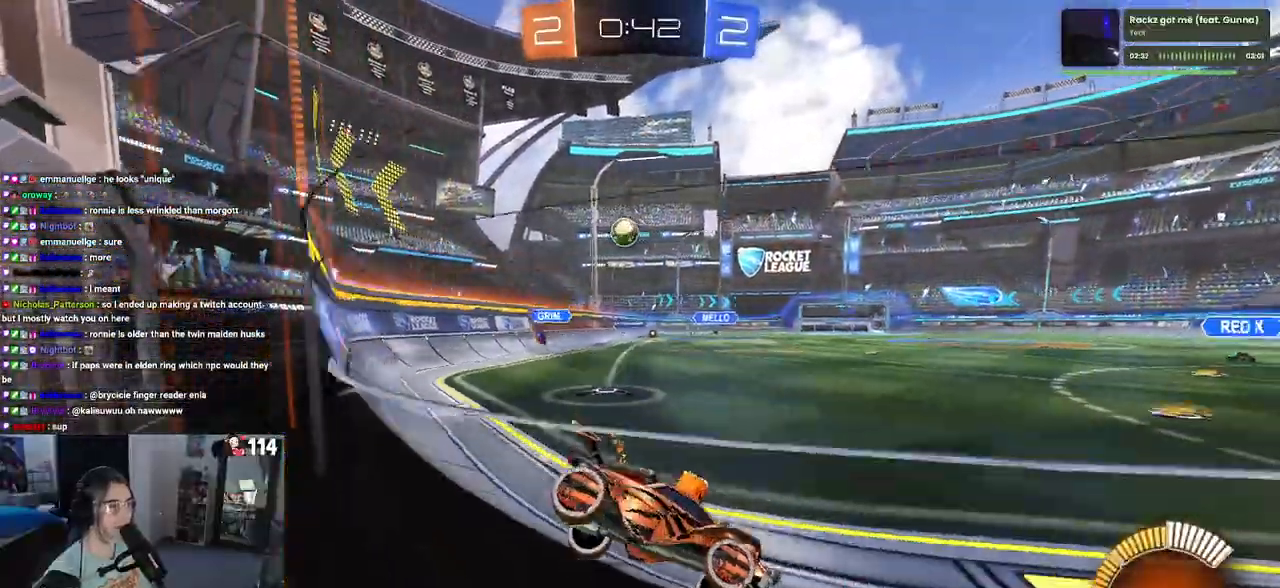
{"buttons": ["R2"], "left_stick": "center", "right_stick": "center", "events": [[167, "left_stick", "center"]]}
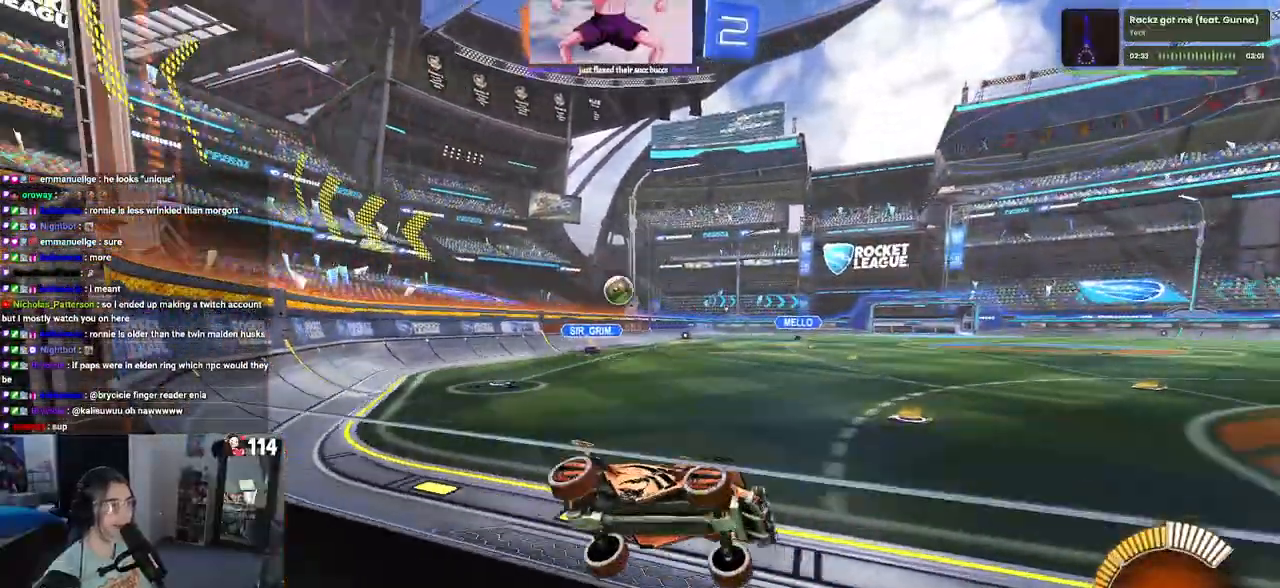
{"buttons": [], "left_stick": "right", "right_stick": "center", "events": [[133, "R2", "up"], [217, "L2", "down"], [317, "left_stick", "right"], [333, "R2", "down"], [367, "L2", "up"], [500, "R2", "up"]]}
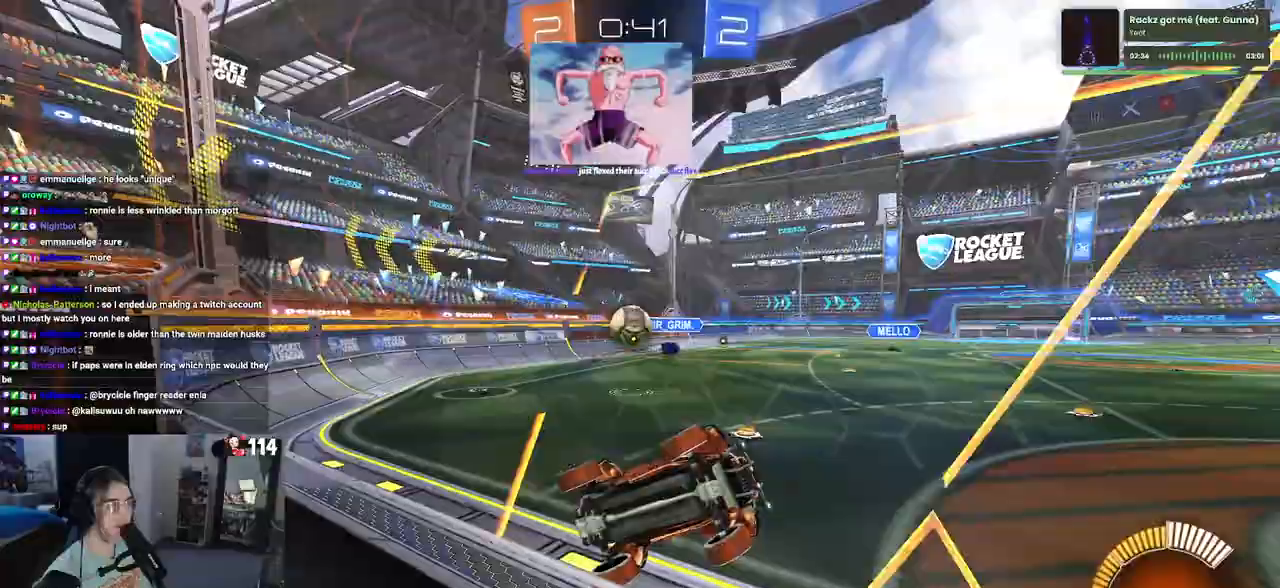
{"buttons": [], "left_stick": "center", "right_stick": "center", "events": [[33, "L2", "down"], [167, "L2", "up"], [167, "R2", "down"], [167, "left_stick", "center"], [300, "CROSS", "down"], [350, "left_stick", "left"], [417, "CROSS", "up"], [450, "R2", "up"], [500, "left_stick", "center"]]}
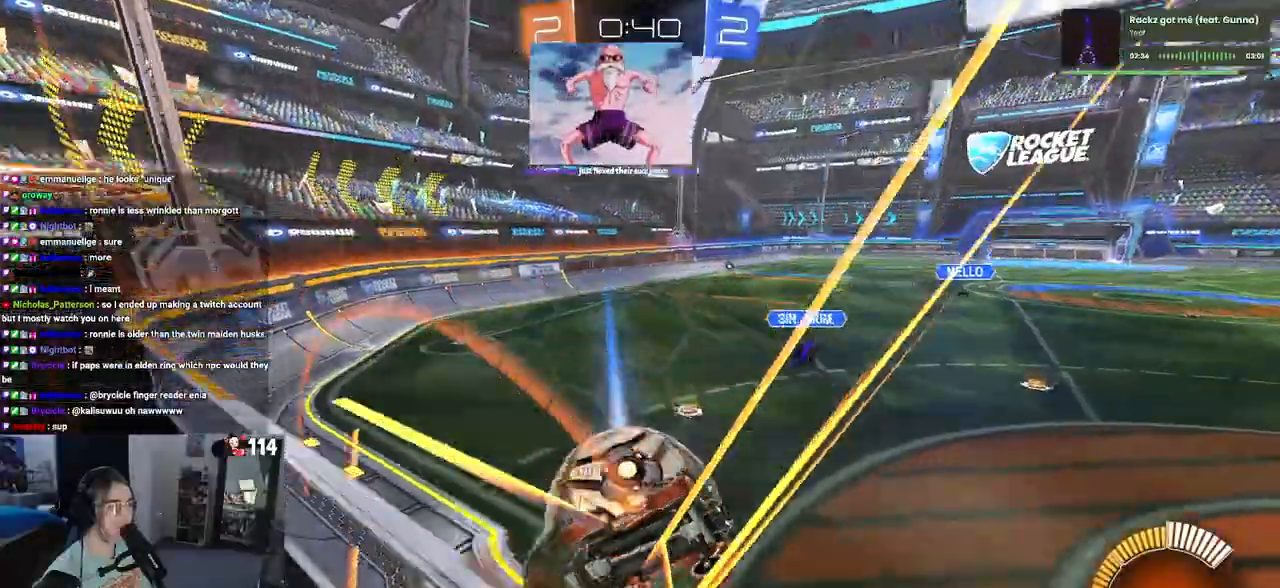
{"buttons": ["SQUARE", "R2"], "left_stick": "up-right", "right_stick": "center", "events": [[50, "left_stick", "down"], [83, "R2", "down"], [367, "left_stick", "right"], [383, "SQUARE", "down"], [417, "left_stick", "up-right"]]}
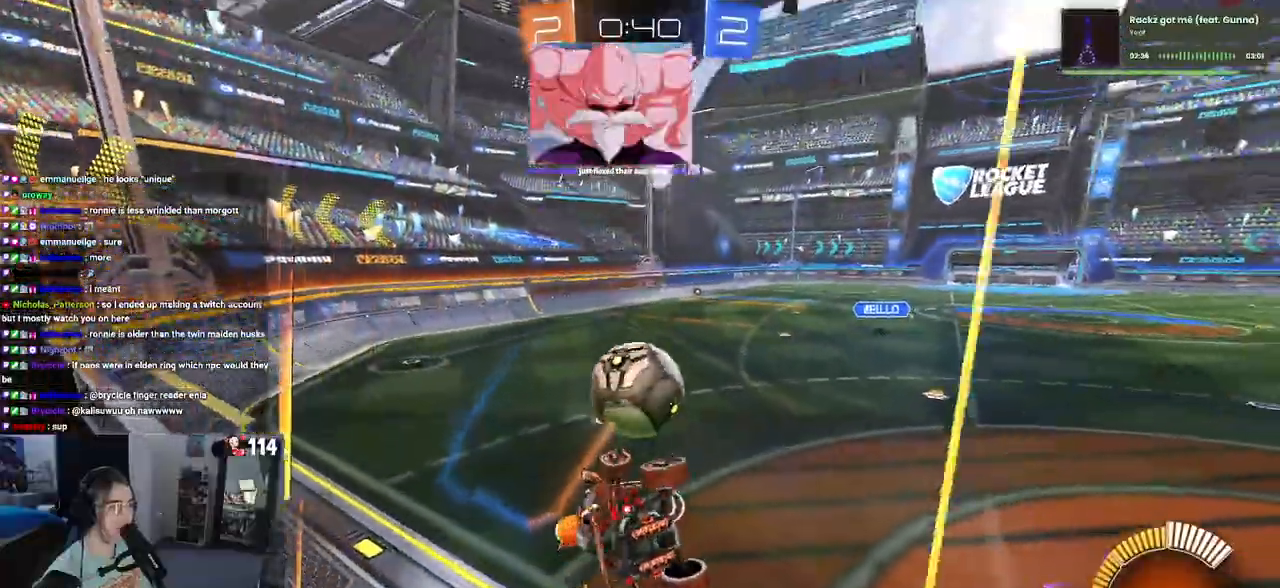
{"buttons": ["R2"], "left_stick": "up-right", "right_stick": "center", "events": [[83, "SQUARE", "up"]]}
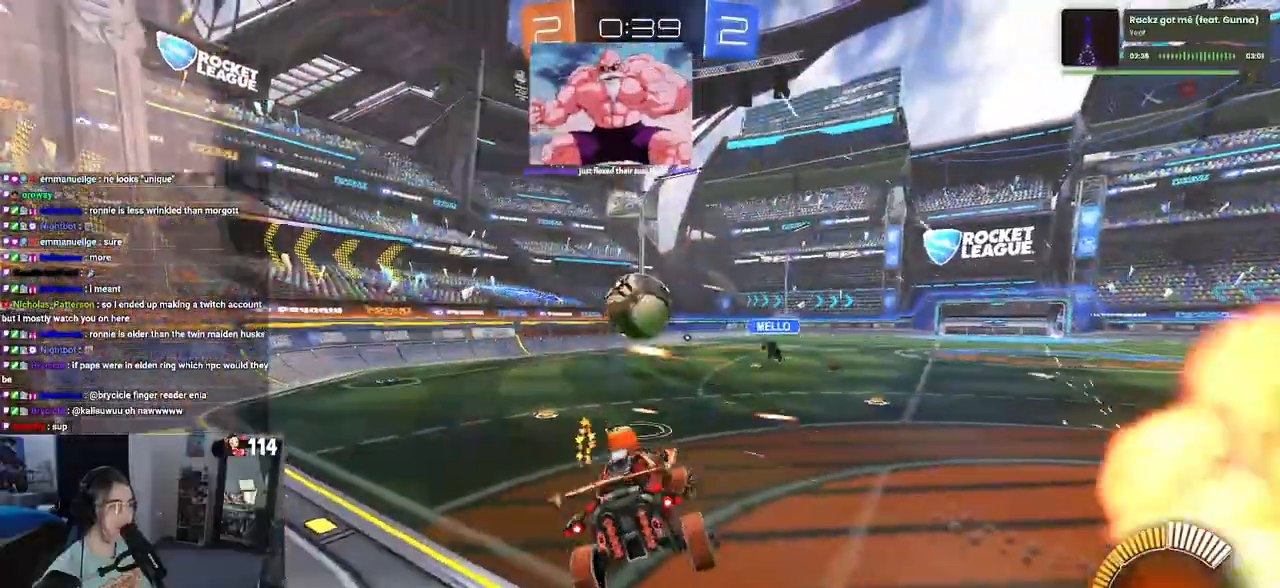
{"buttons": ["CROSS", "L2", "R2"], "left_stick": "down", "right_stick": "center", "events": [[17, "left_stick", "center"], [250, "L2", "down"], [267, "left_stick", "down"], [400, "CROSS", "down"]]}
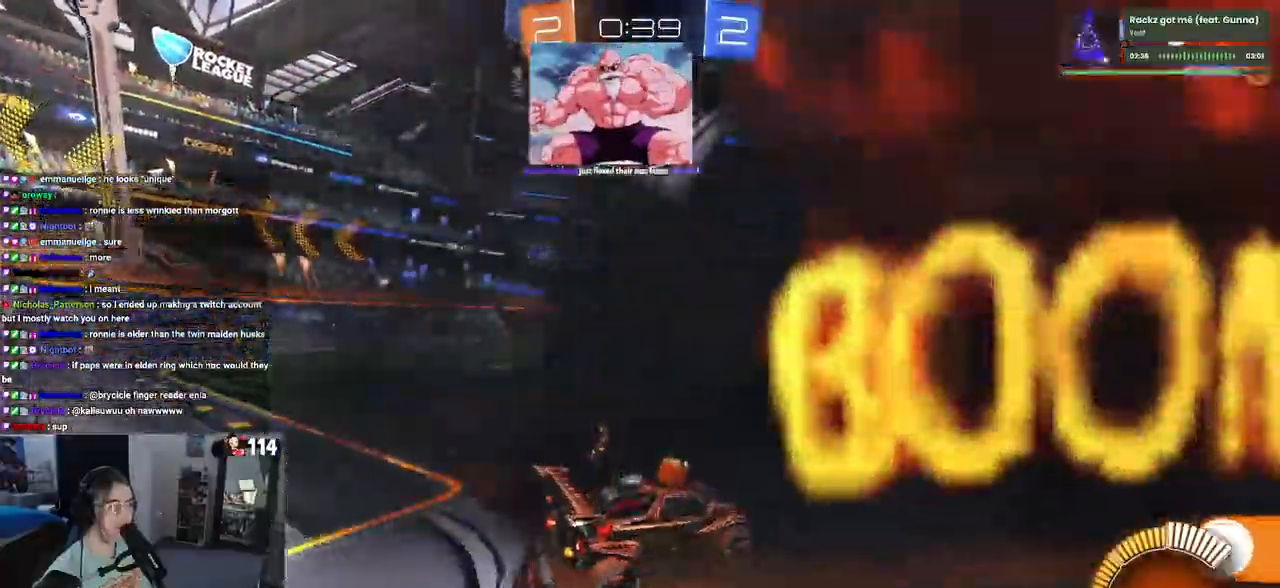
{"buttons": ["R2"], "left_stick": "up", "right_stick": "center", "events": [[133, "CROSS", "up"], [233, "CROSS", "down"], [267, "left_stick", "up"], [367, "CROSS", "up"], [450, "L2", "up"]]}
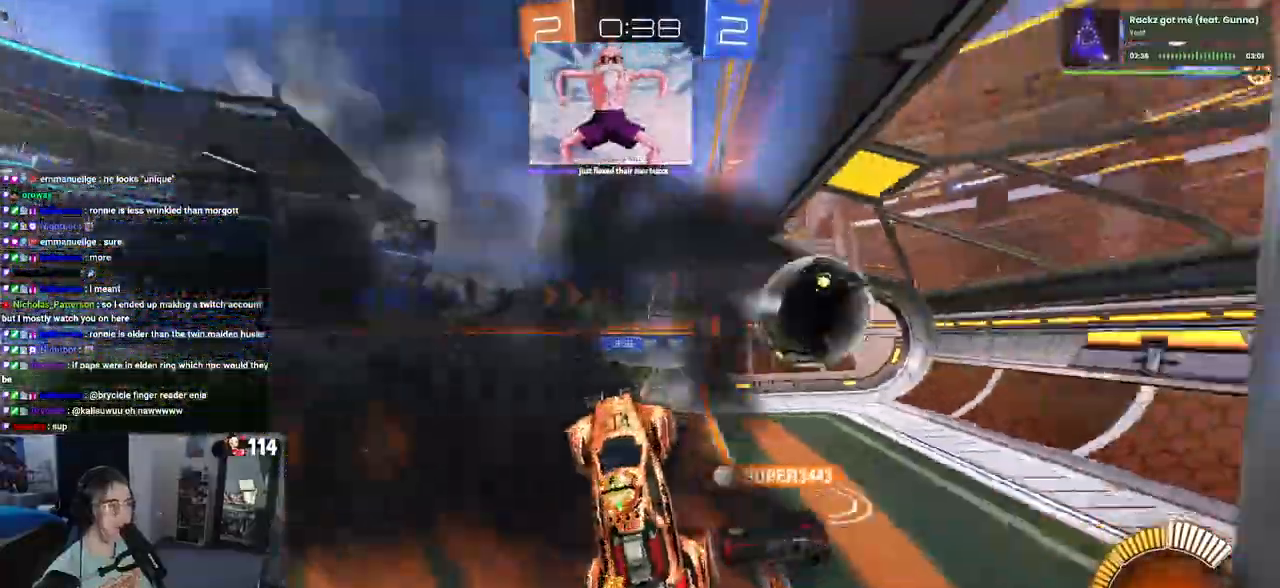
{"buttons": [], "left_stick": "right", "right_stick": "center", "events": [[17, "R2", "up"], [100, "left_stick", "up-right"], [200, "left_stick", "center"], [267, "TRIANGLE", "down"], [417, "TRIANGLE", "up"], [500, "left_stick", "right"]]}
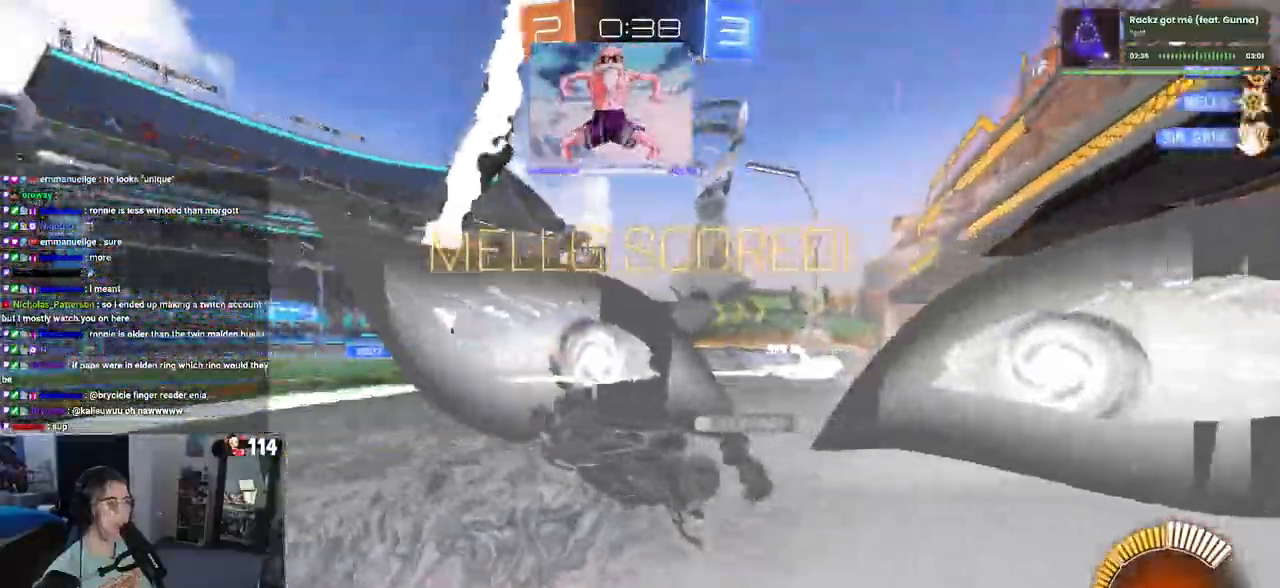
{"buttons": ["L1"], "left_stick": "right", "right_stick": "center", "events": [[50, "L1", "down"]]}
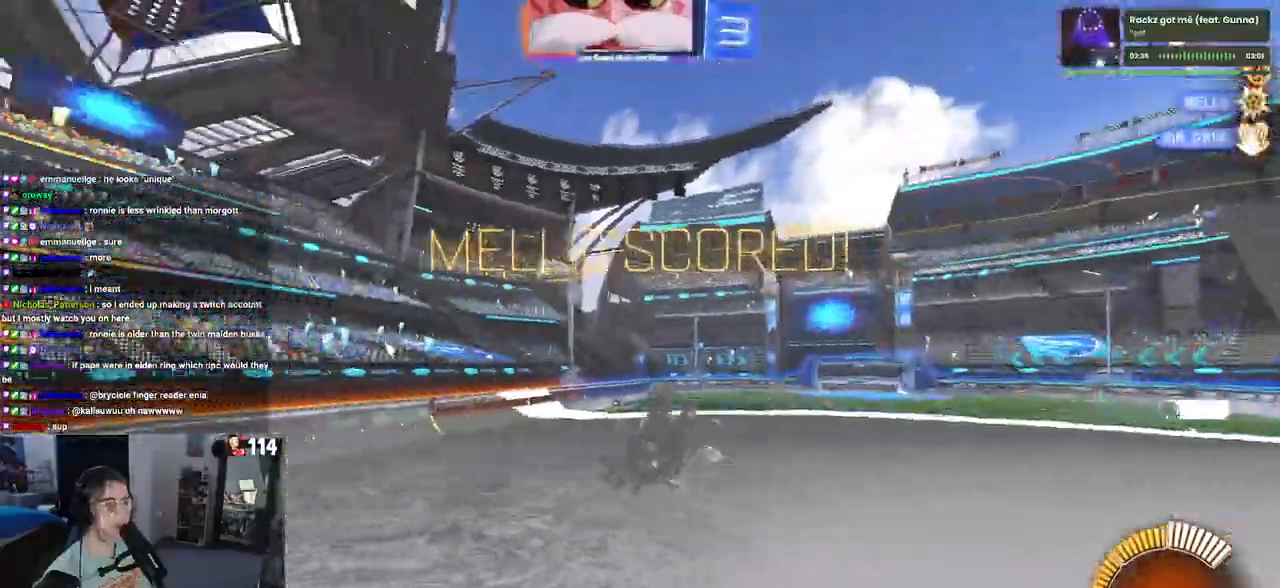
{"buttons": ["L1"], "left_stick": "right", "right_stick": "center", "events": [[33, "L1", "up"], [133, "L1", "down"]]}
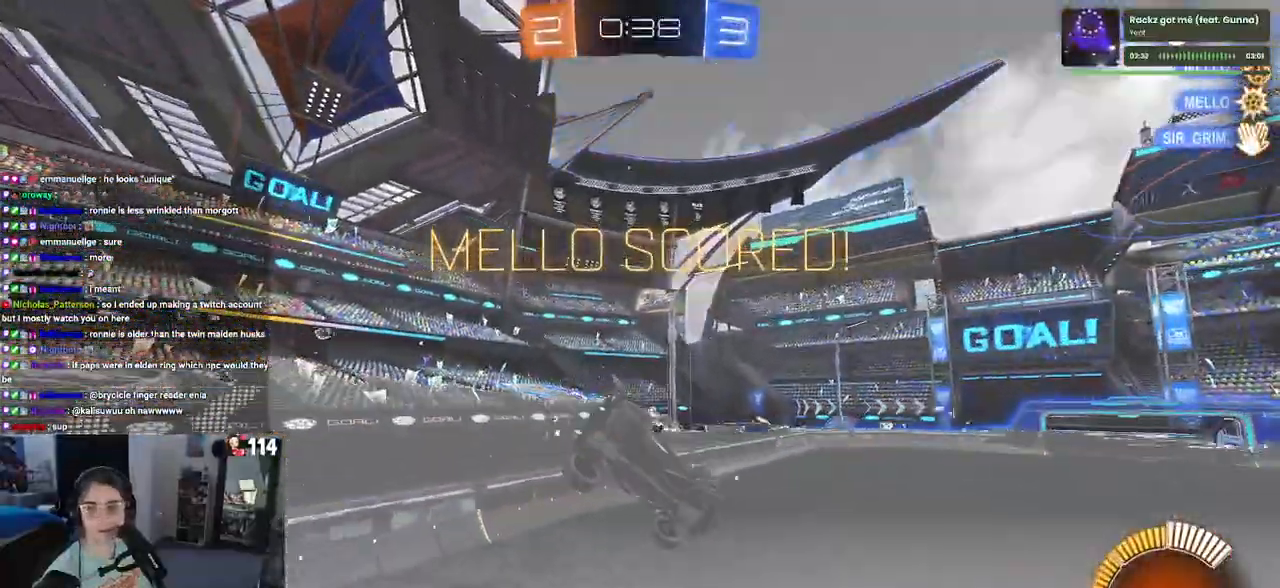
{"buttons": ["L1"], "left_stick": "up", "right_stick": "center", "events": [[483, "left_stick", "up"]]}
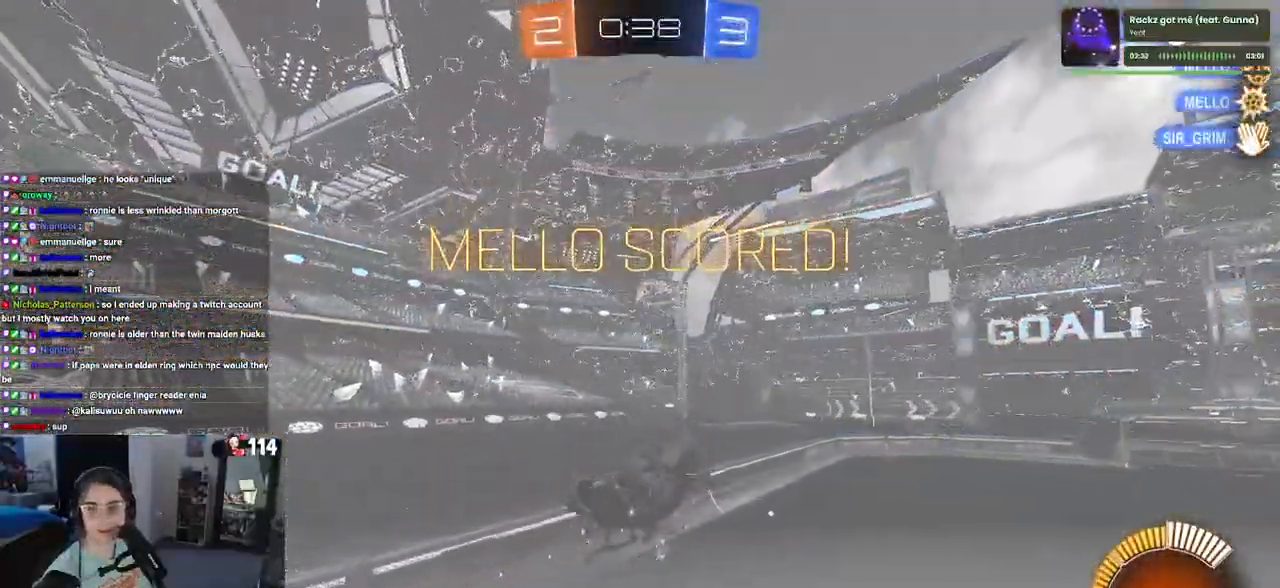
{"buttons": ["SQUARE", "L1"], "left_stick": "left", "right_stick": "center", "events": [[67, "left_stick", "left"], [400, "SQUARE", "down"]]}
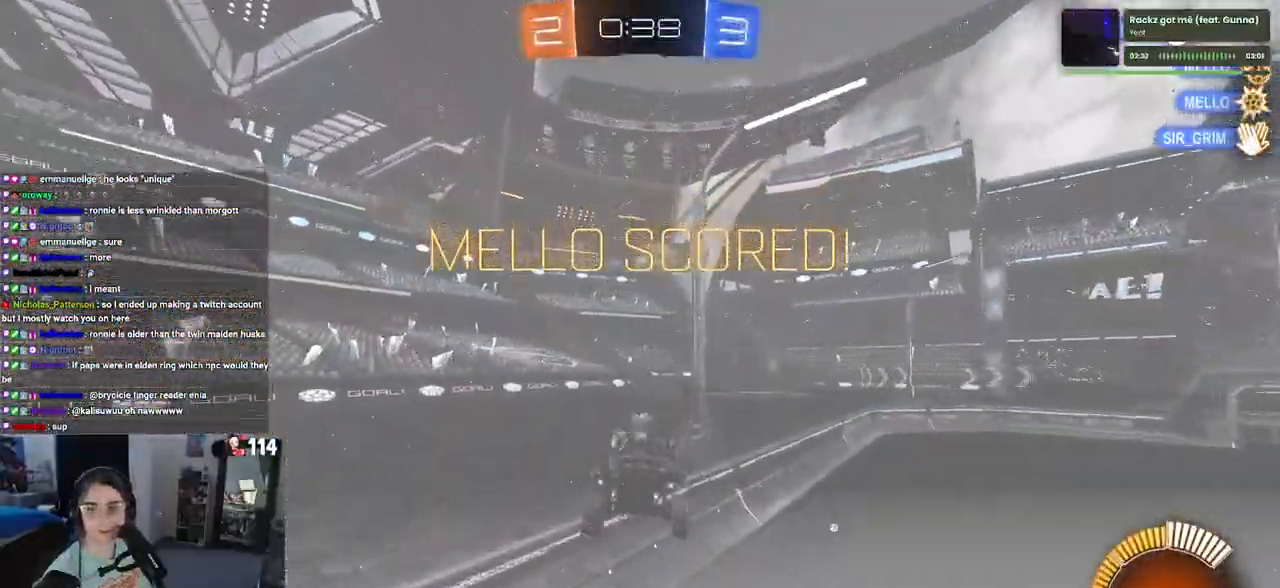
{"buttons": ["SQUARE"], "left_stick": "up-right", "right_stick": "center", "events": [[83, "L1", "up"], [83, "left_stick", "right"], [267, "CROSS", "down"], [300, "left_stick", "up-right"], [400, "CROSS", "up"]]}
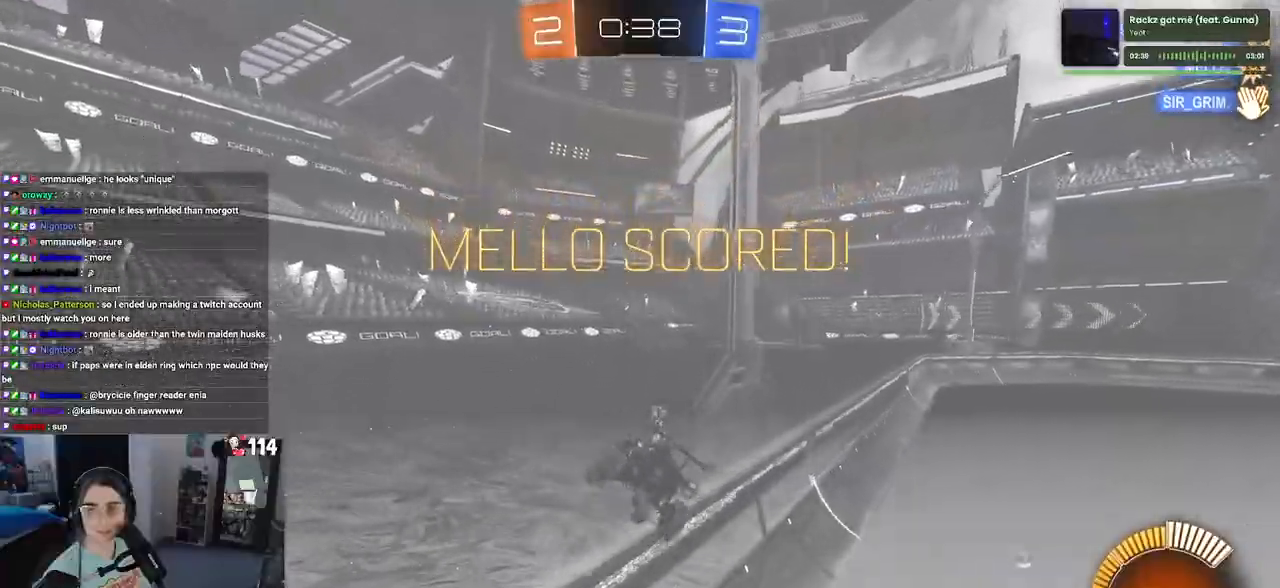
{"buttons": ["CROSS", "SQUARE"], "left_stick": "up-right", "right_stick": "center", "events": [[17, "CROSS", "down"], [133, "CROSS", "up"], [267, "CROSS", "down"], [383, "CROSS", "up"], [433, "CROSS", "down"]]}
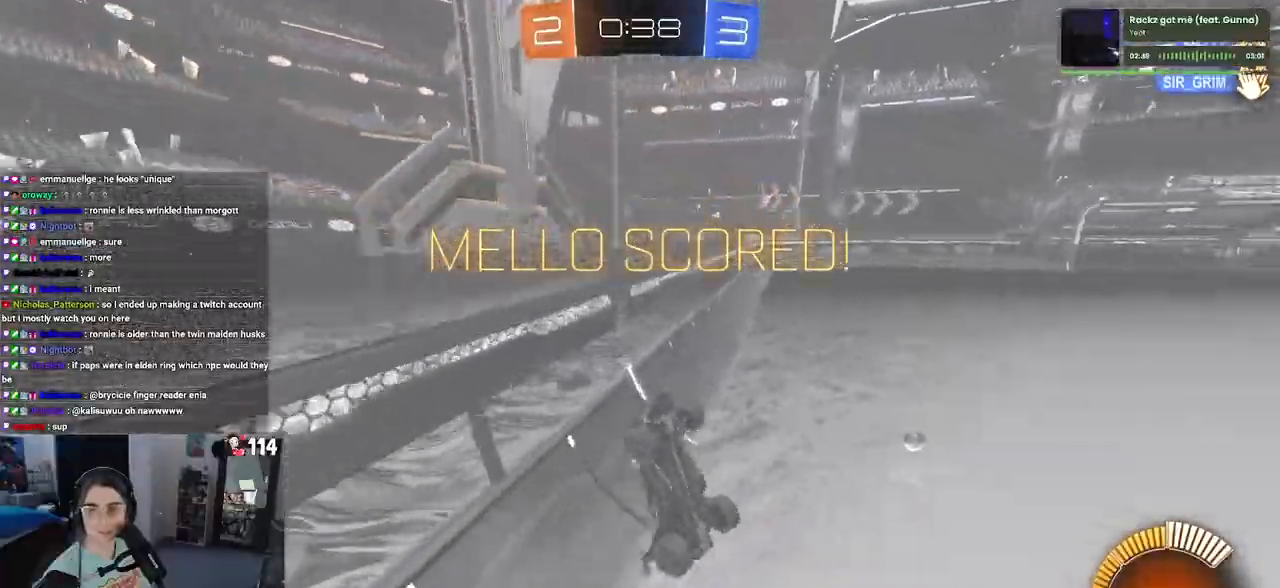
{"buttons": ["CROSS"], "left_stick": "up-right", "right_stick": "center", "events": [[283, "SQUARE", "up"], [317, "CROSS", "up"], [400, "CROSS", "down"]]}
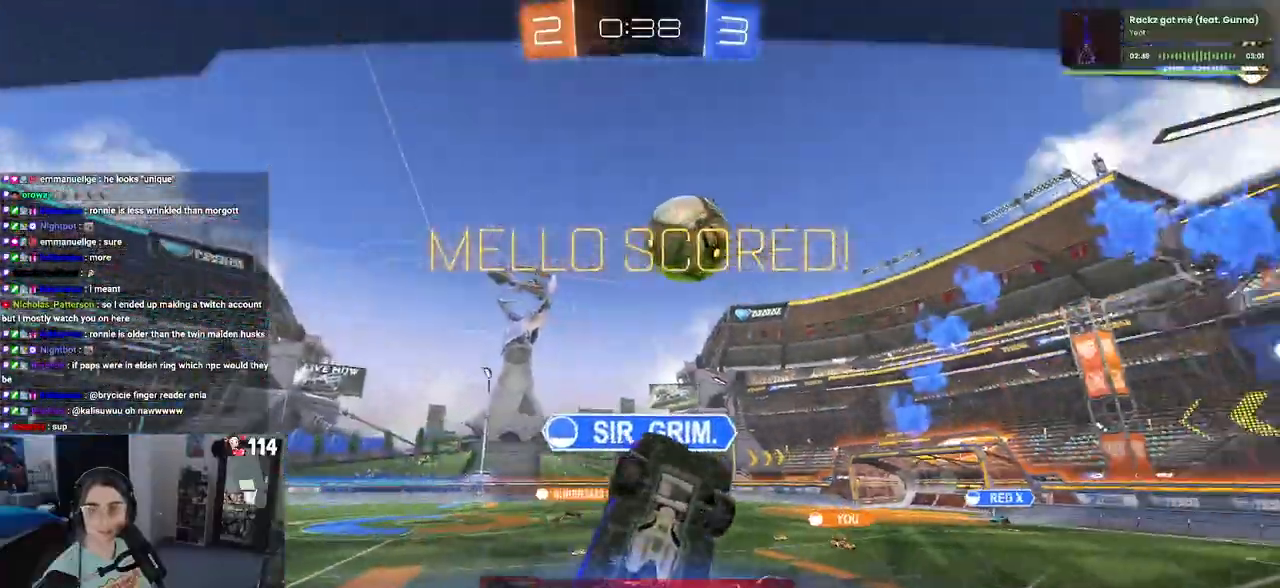
{"buttons": [], "left_stick": "center", "right_stick": "center", "events": [[17, "left_stick", "center"], [33, "CROSS", "up"]]}